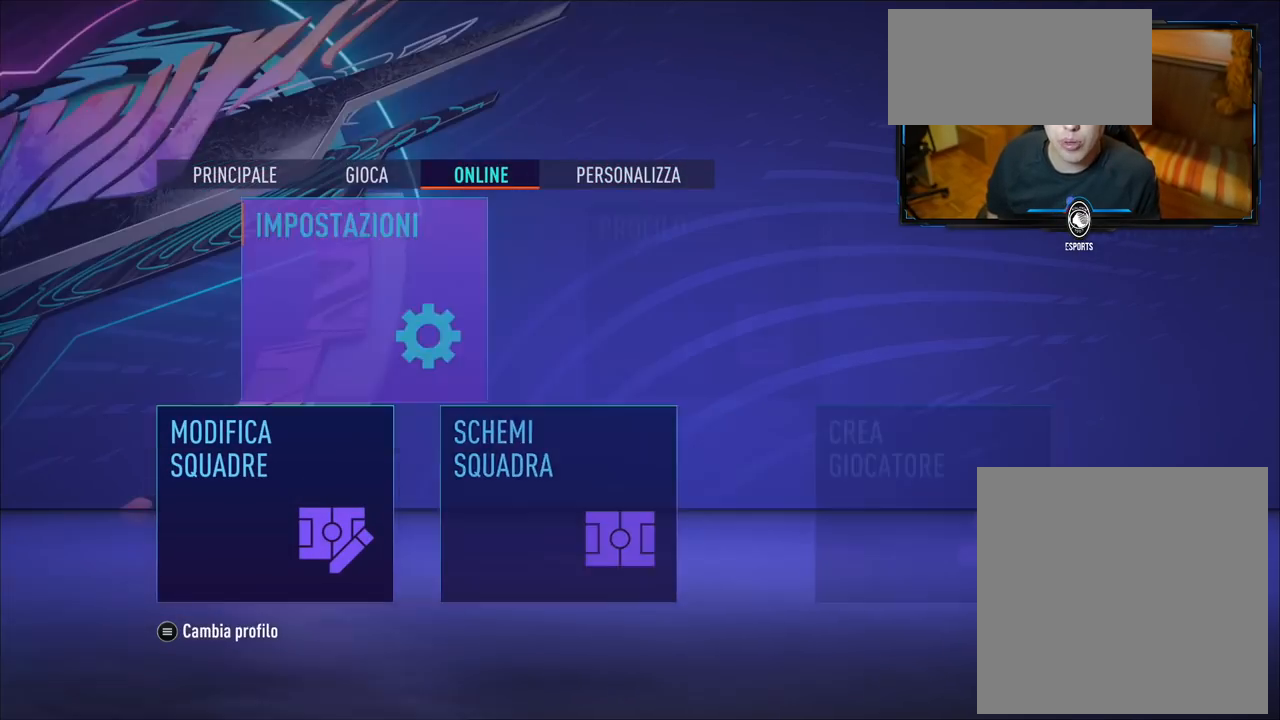
Gameplay with a controller (Xbox layout); each line is a JSON object with the inputs held at the frame after it. "events" lists button and stick changes between this image and that frame as [ms after this image, input, new state], when the widget could be followed in between.
{"buttons": [], "left_stick": "center", "right_stick": "center", "events": []}
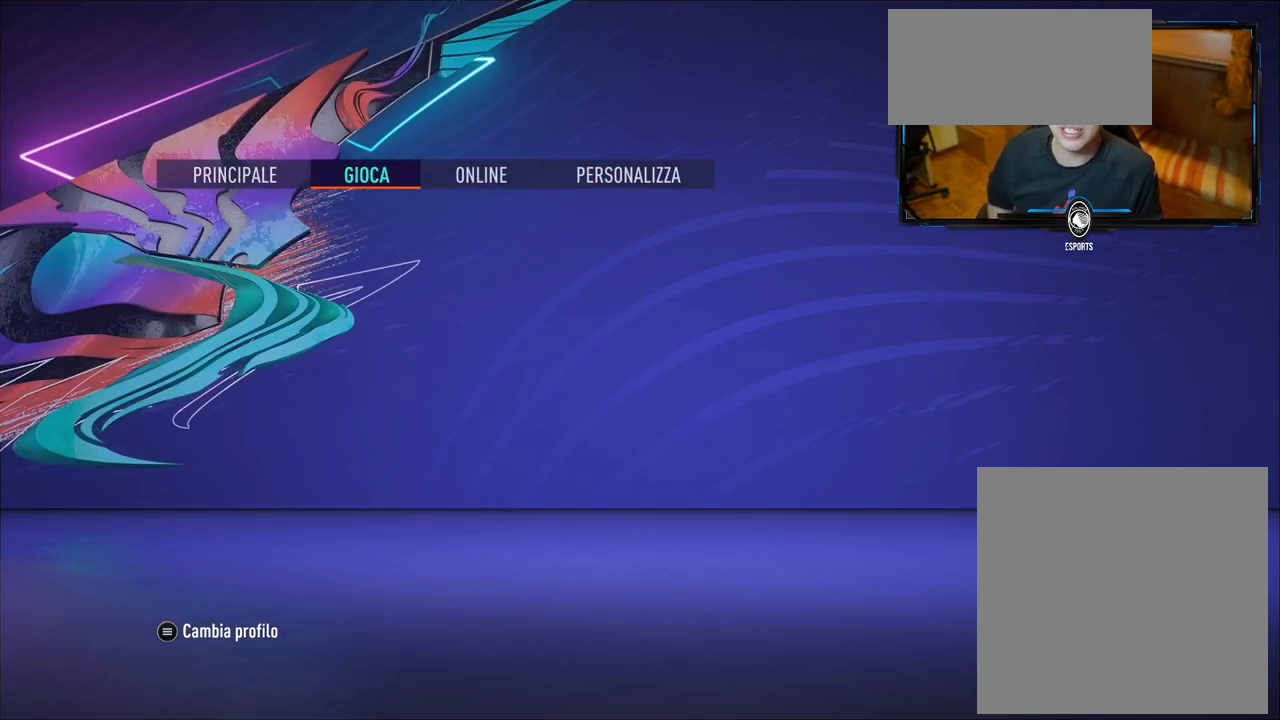
{"buttons": [], "left_stick": "center", "right_stick": "center", "events": []}
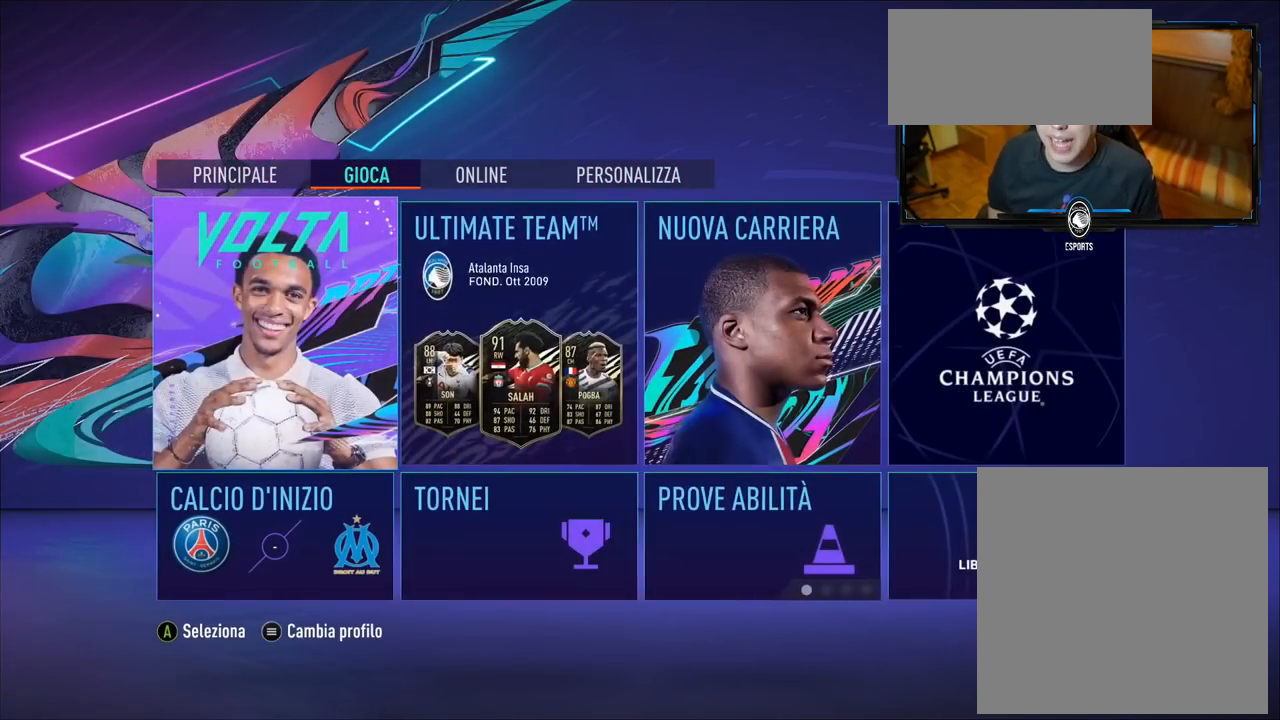
{"buttons": [], "left_stick": "center", "right_stick": "center", "events": []}
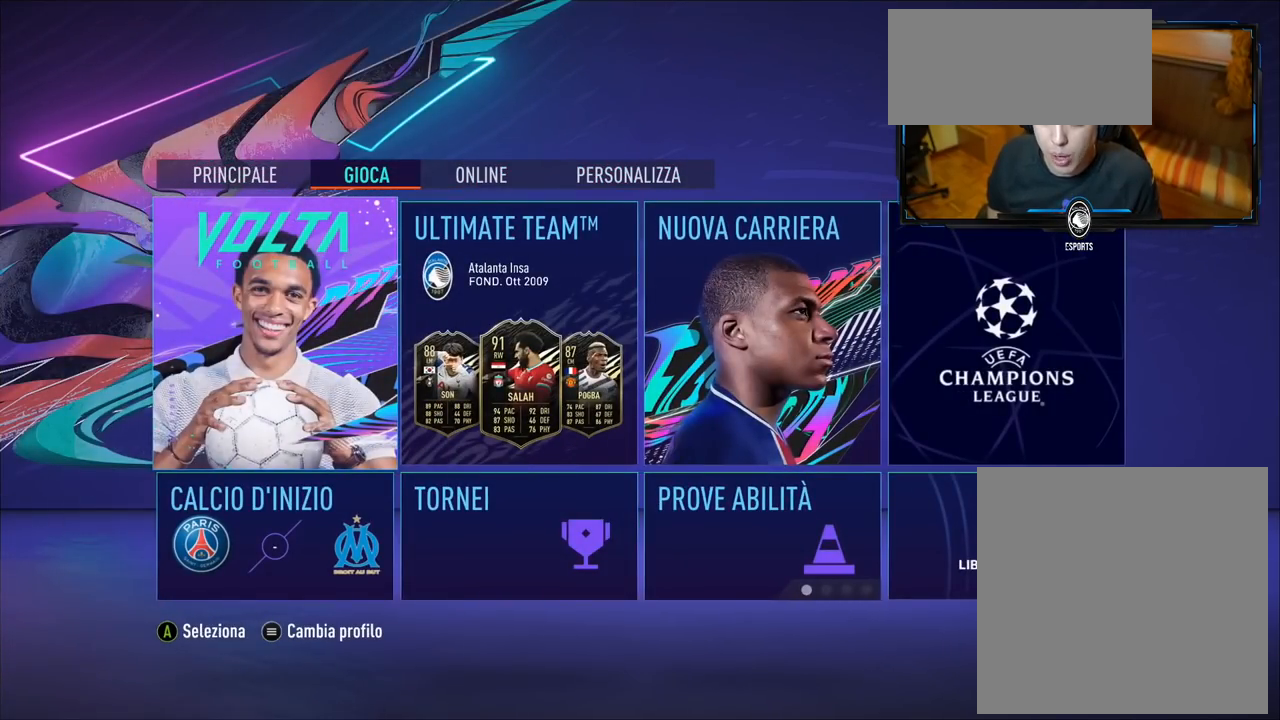
{"buttons": [], "left_stick": "center", "right_stick": "center", "events": [[40, "left_stick", "down"], [200, "left_stick", "right"], [440, "left_stick", "center"]]}
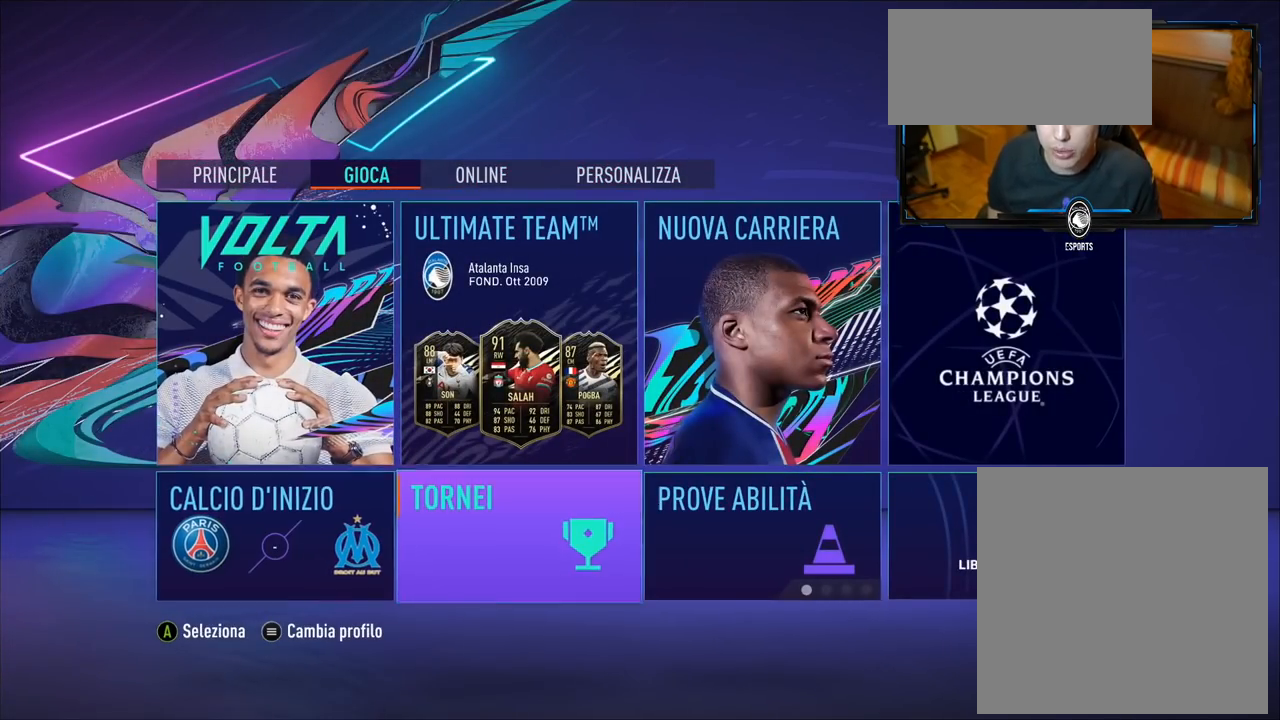
{"buttons": [], "left_stick": "center", "right_stick": "right", "events": [[80, "left_stick", "right"], [260, "left_stick", "center"], [340, "right_stick", "right"]]}
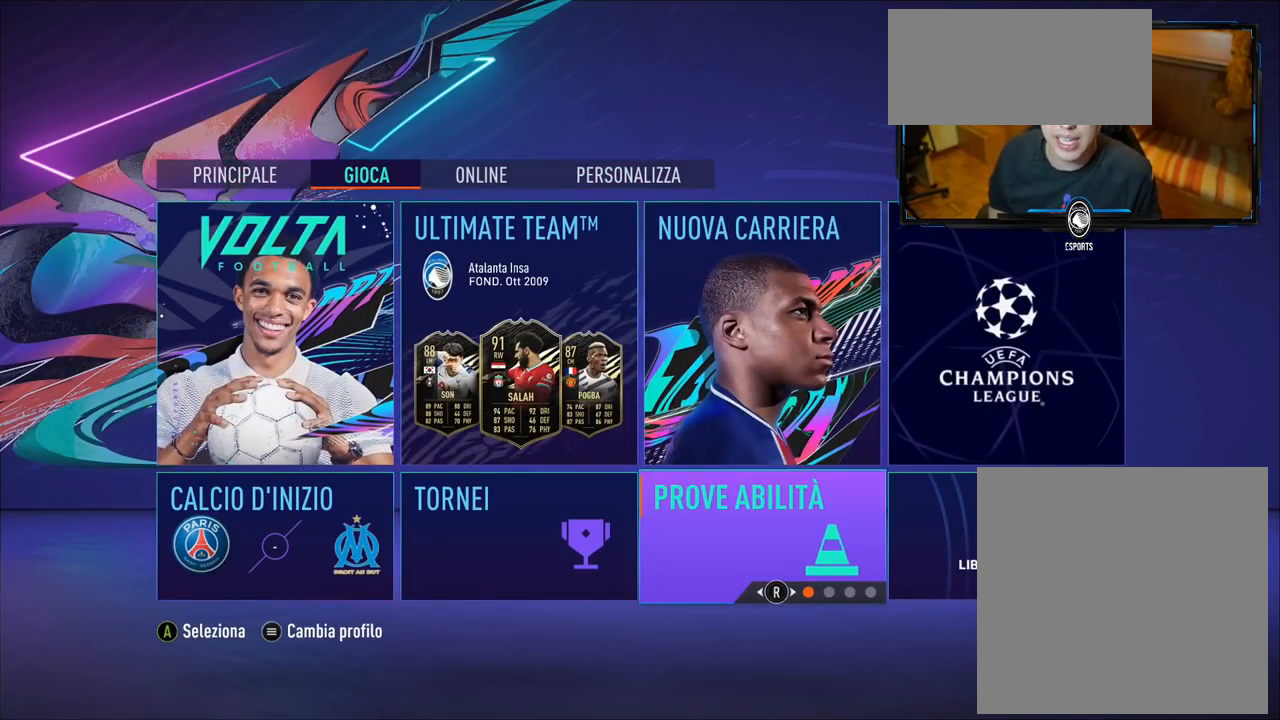
{"buttons": [], "left_stick": "center", "right_stick": "center", "events": [[40, "right_stick", "center"], [200, "A", "down"], [300, "A", "up"]]}
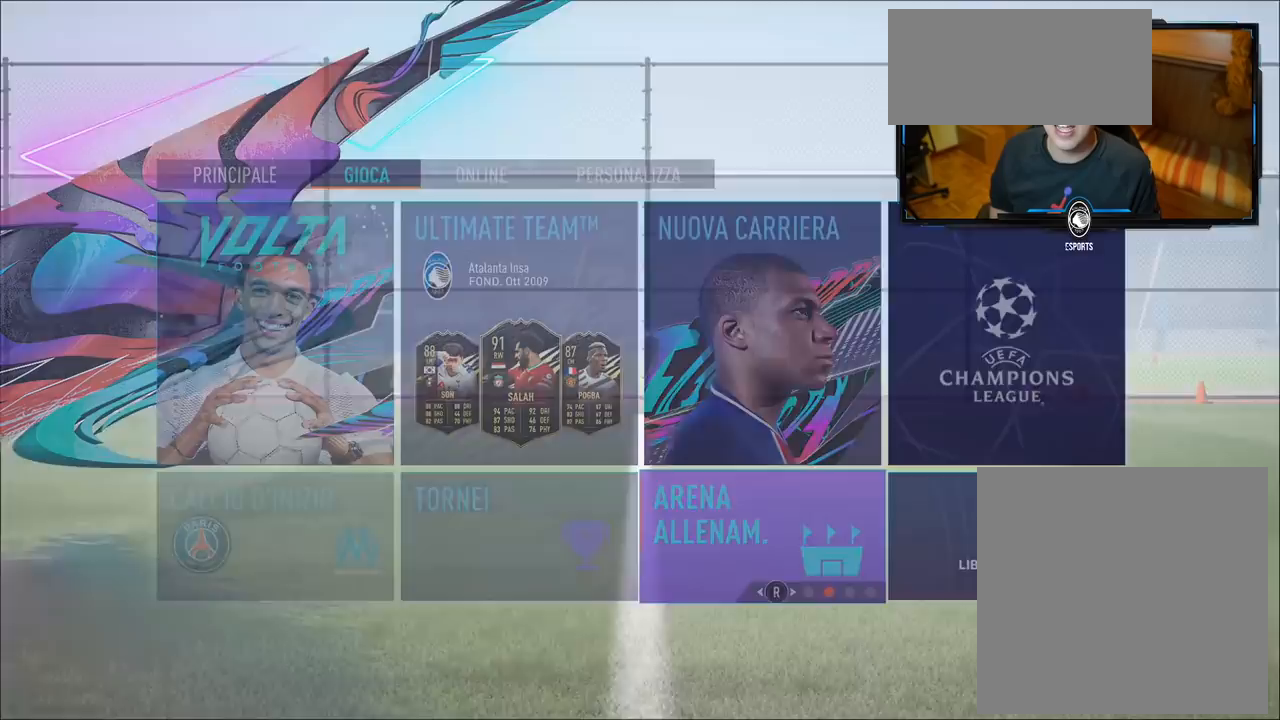
{"buttons": [], "left_stick": "center", "right_stick": "center", "events": []}
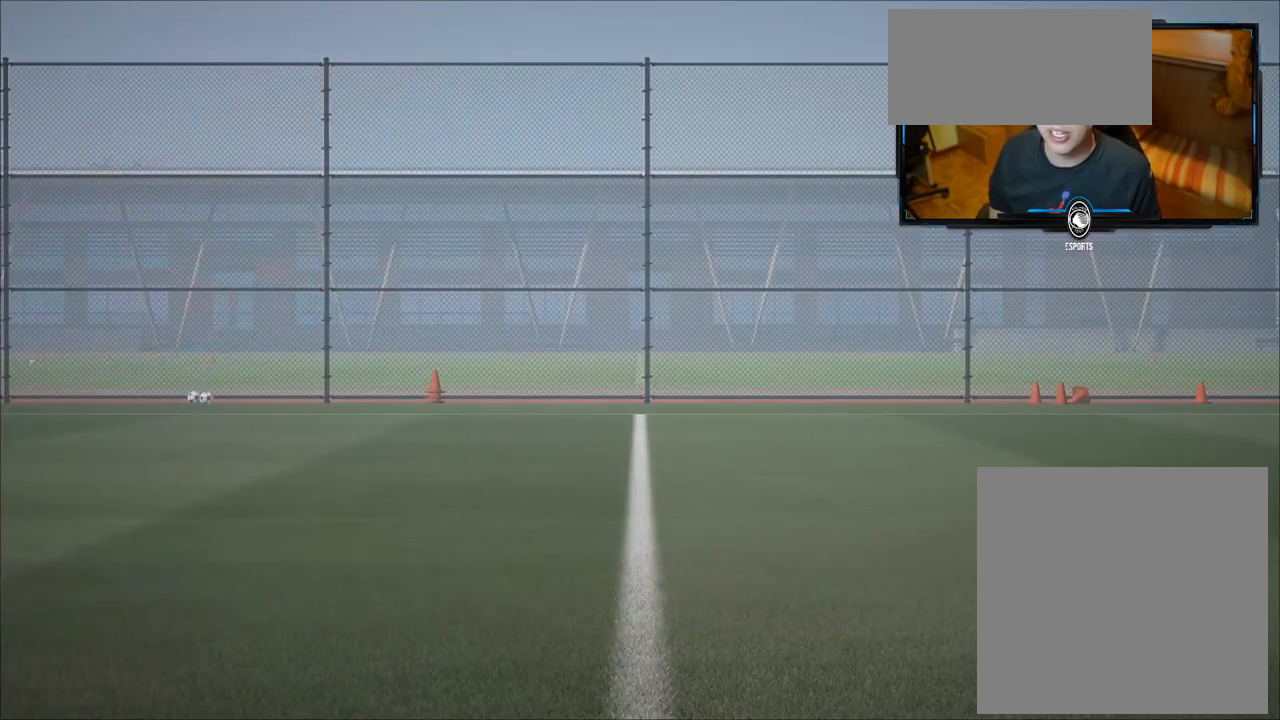
{"buttons": [], "left_stick": "center", "right_stick": "center", "events": []}
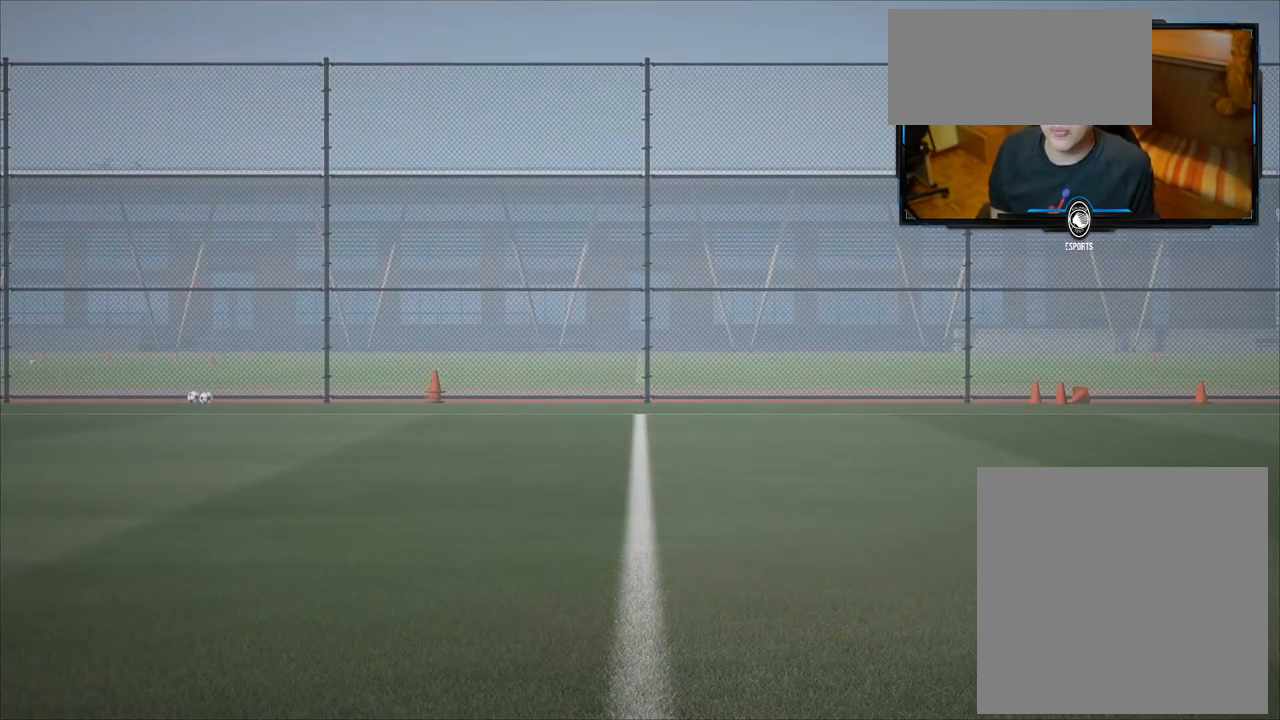
{"buttons": [], "left_stick": "center", "right_stick": "center", "events": []}
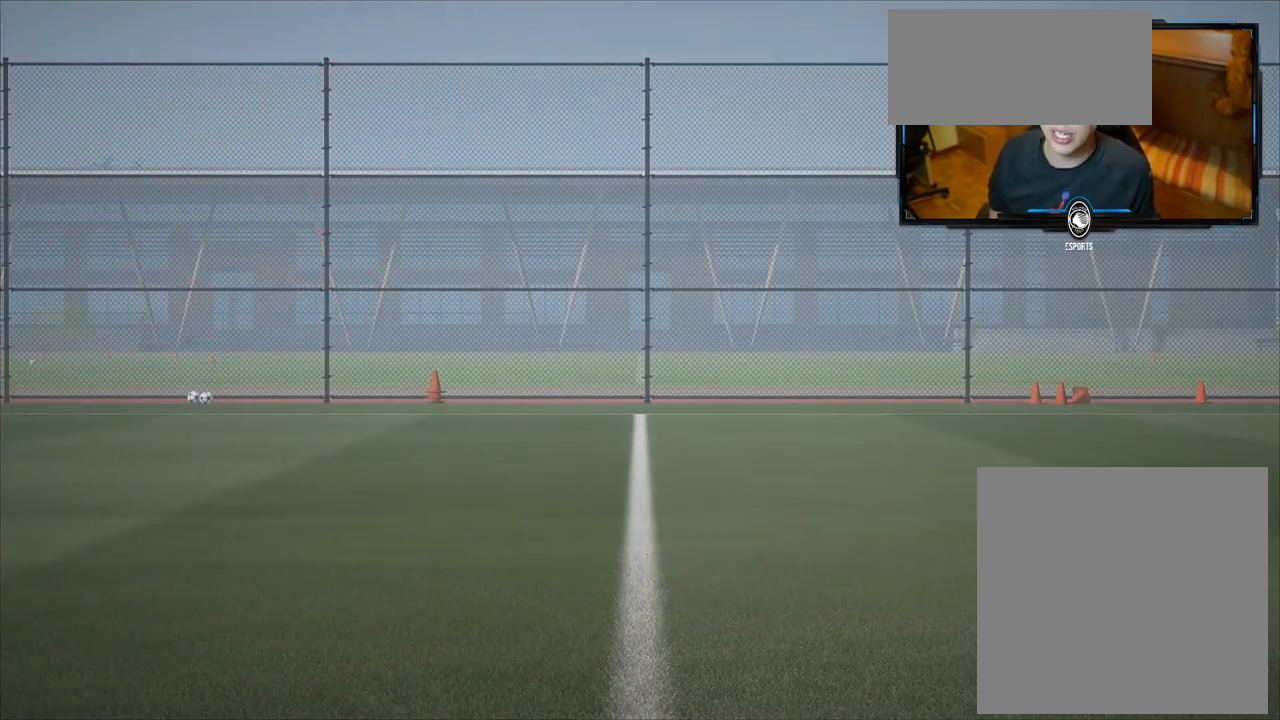
{"buttons": [], "left_stick": "center", "right_stick": "center", "events": []}
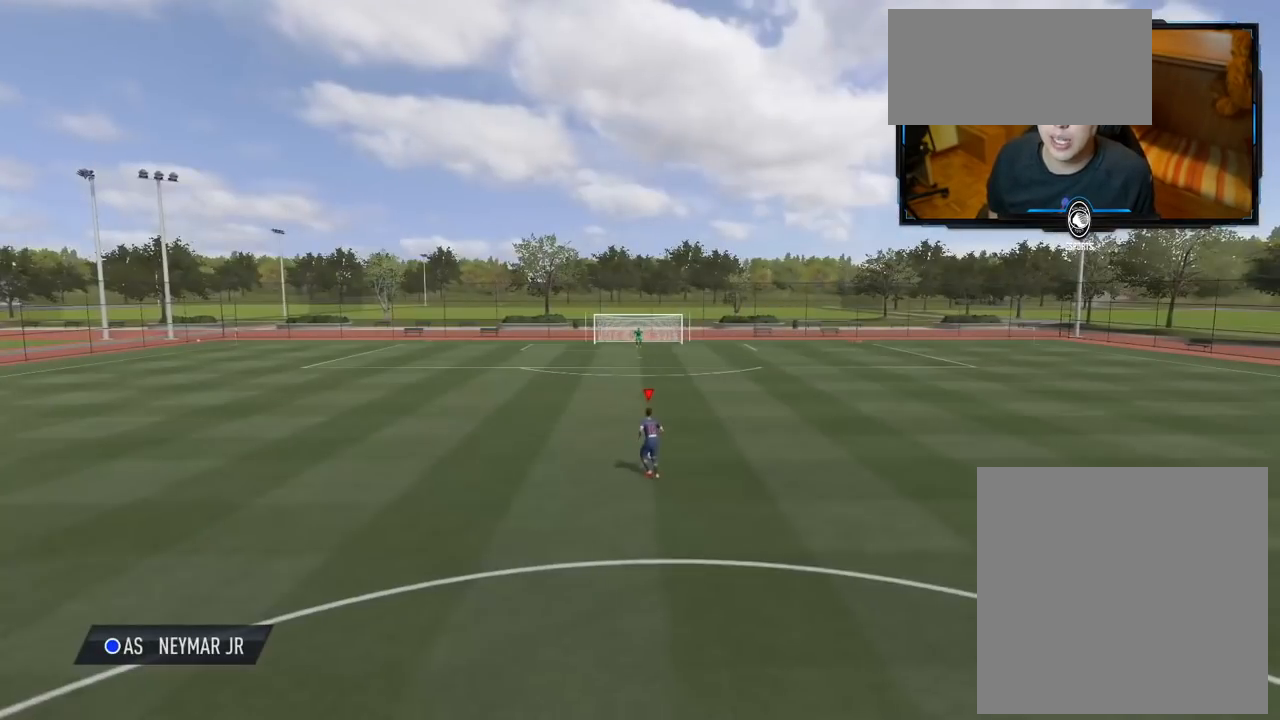
{"buttons": [], "left_stick": "up", "right_stick": "center", "events": [[460, "left_stick", "up"]]}
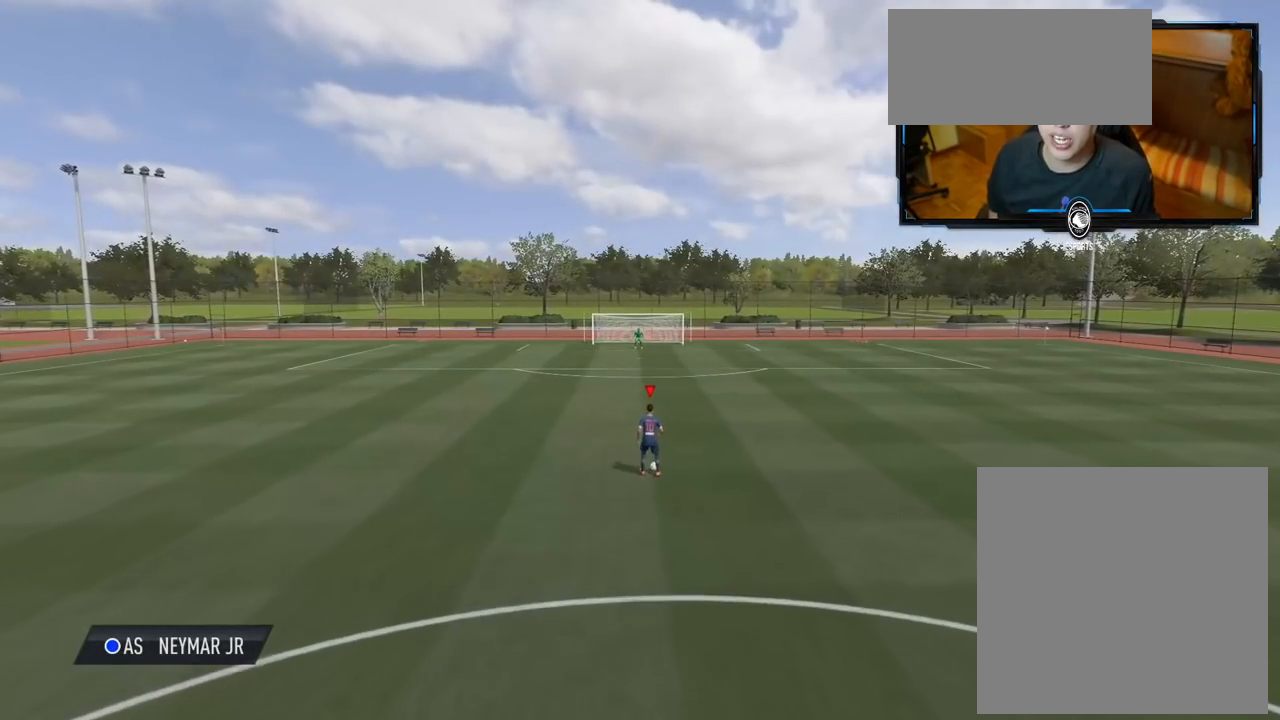
{"buttons": ["R2"], "left_stick": "up", "right_stick": "center", "events": [[400, "R2", "down"]]}
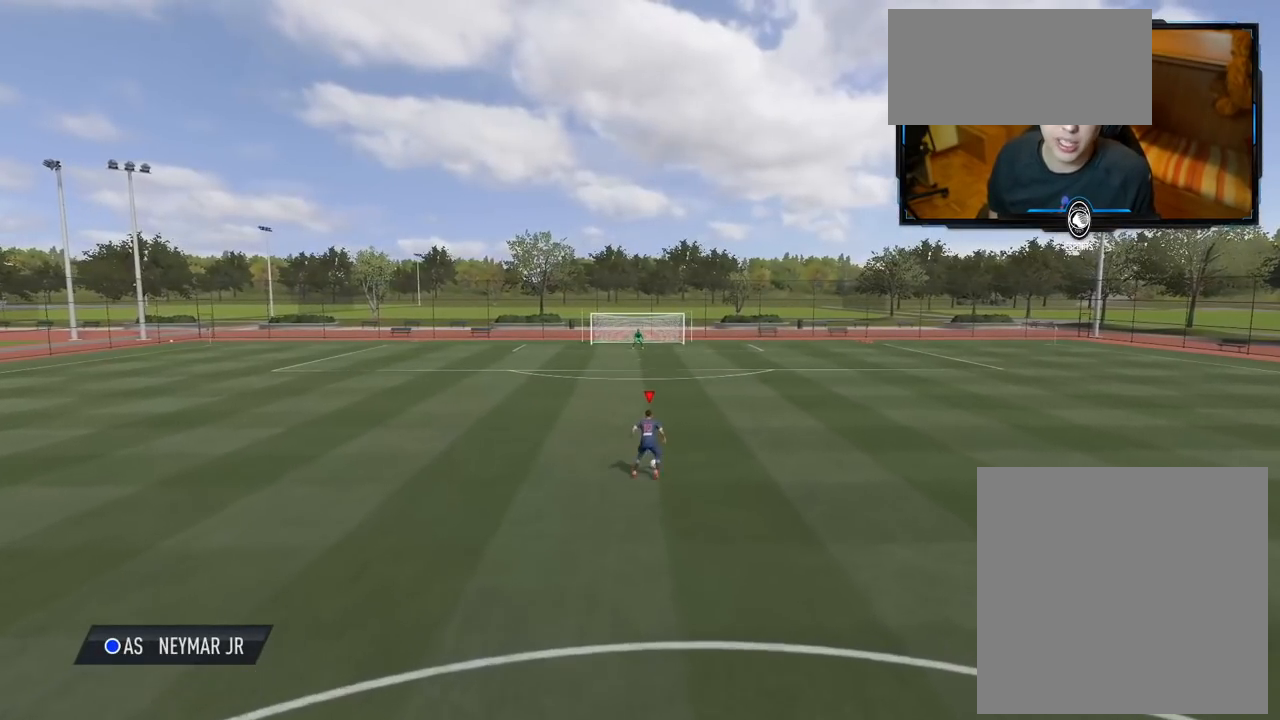
{"buttons": ["R2"], "left_stick": "up", "right_stick": "center", "events": []}
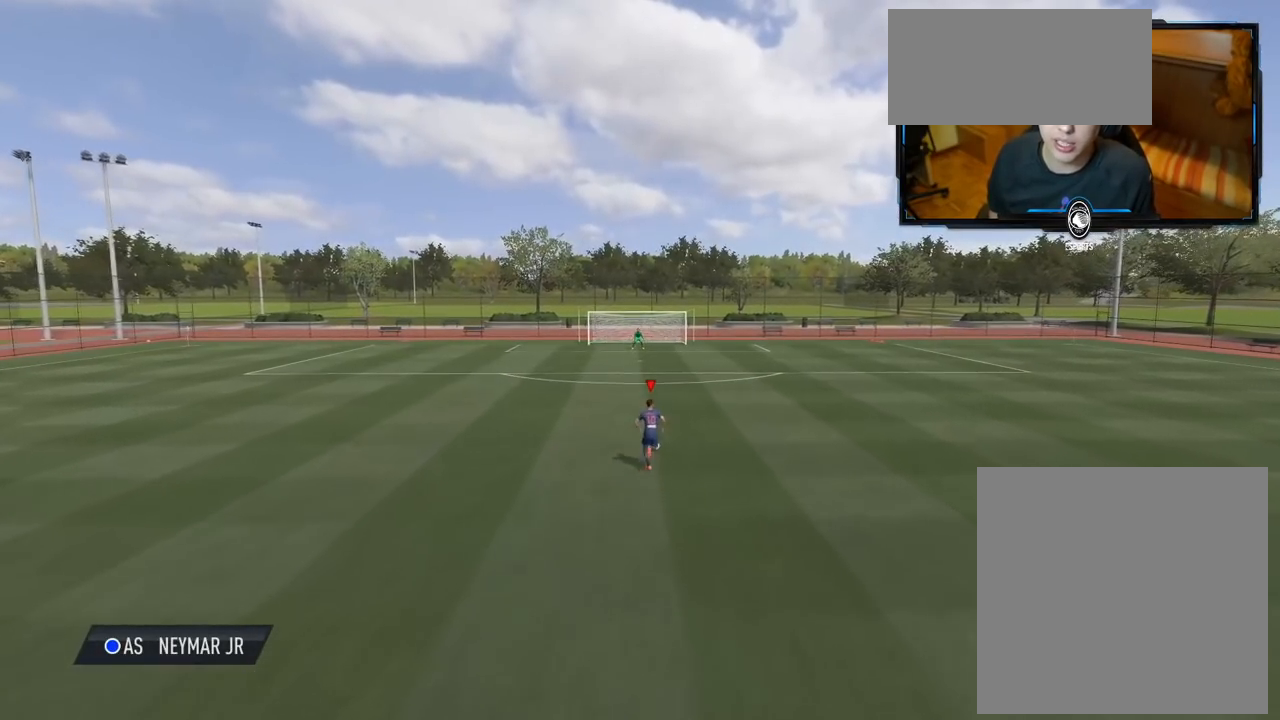
{"buttons": ["R2"], "left_stick": "up", "right_stick": "center", "events": []}
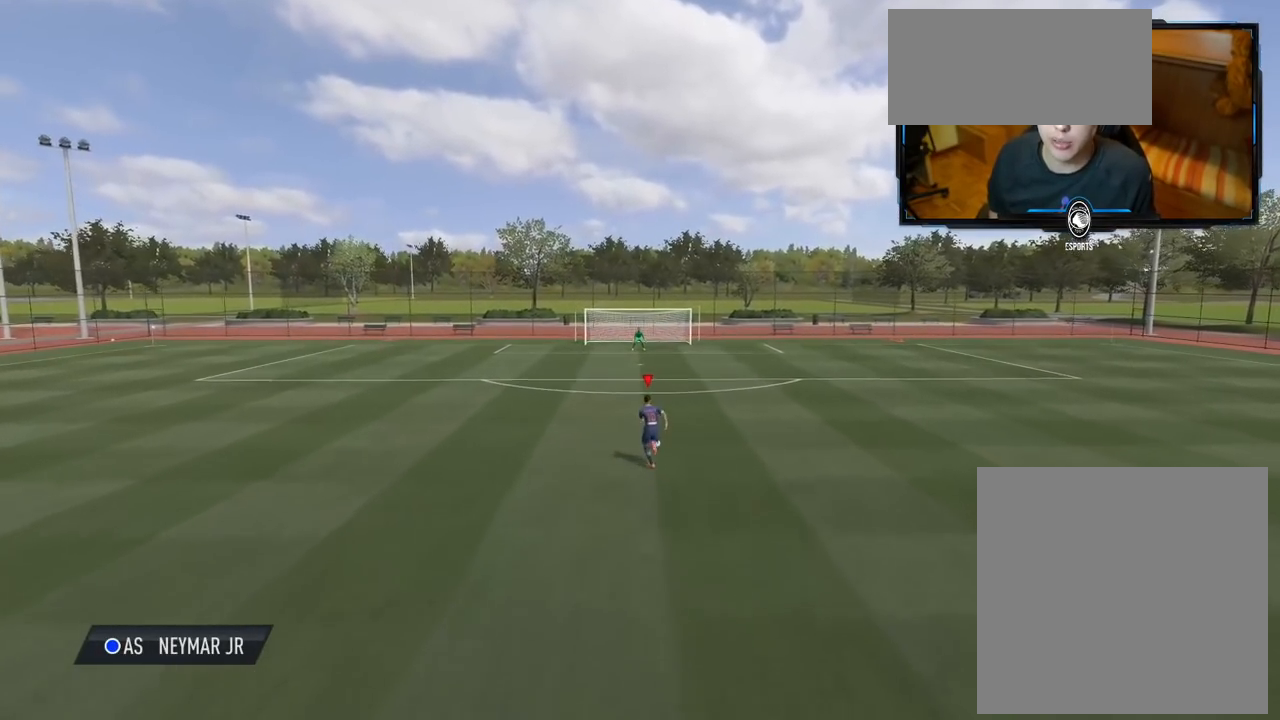
{"buttons": [], "left_stick": "up", "right_stick": "center", "events": [[280, "R2", "up"]]}
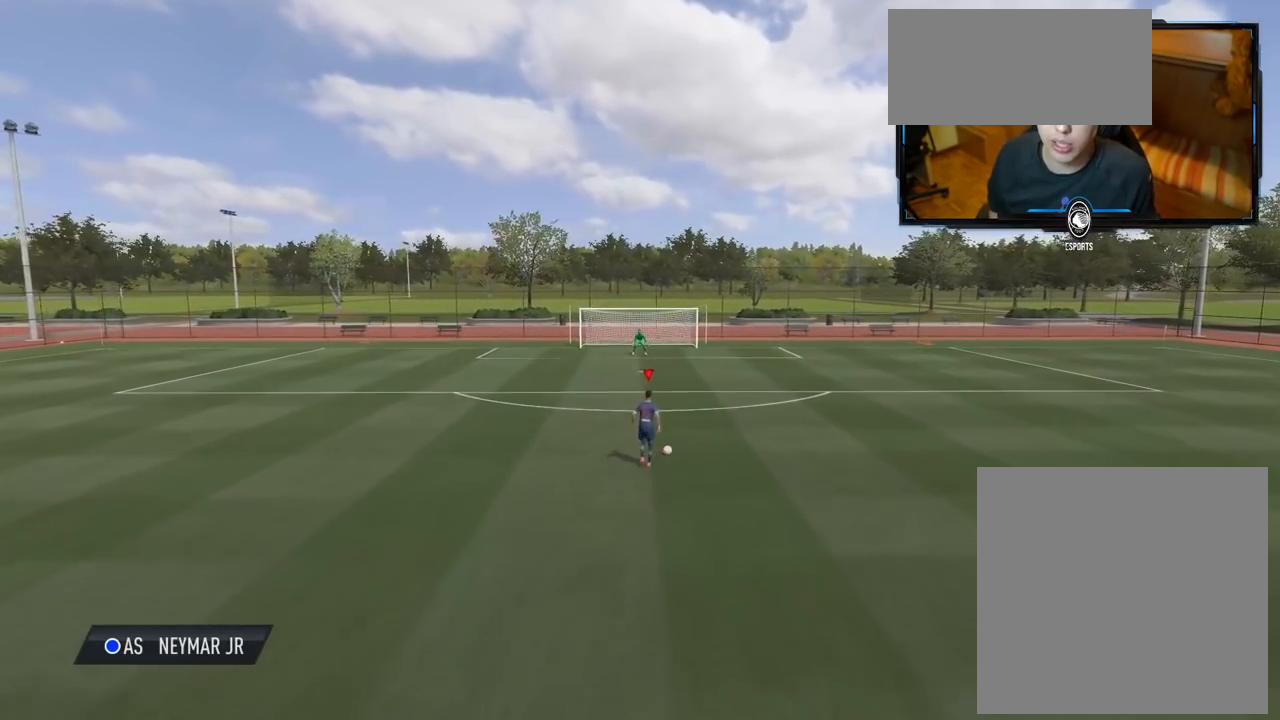
{"buttons": ["A"], "left_stick": "right", "right_stick": "center", "events": [[280, "left_stick", "right"], [340, "X", "down"], [440, "A", "down"], [500, "X", "up"]]}
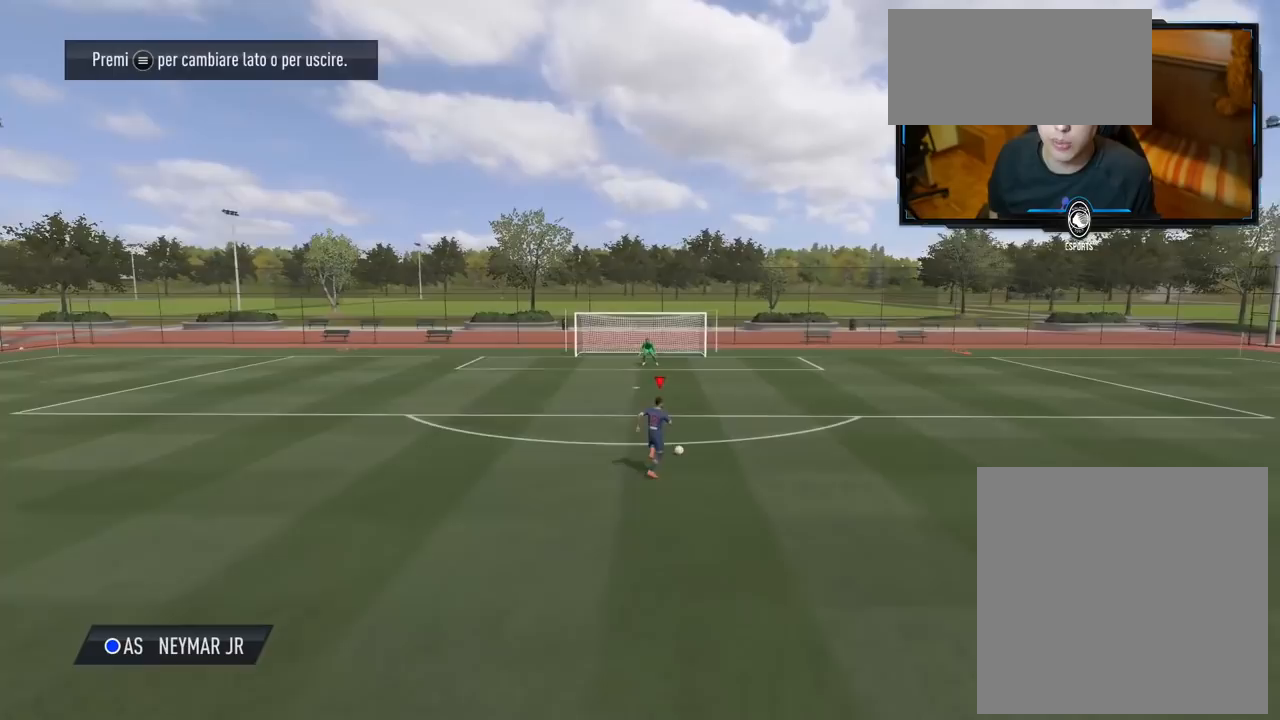
{"buttons": [], "left_stick": "up-right", "right_stick": "center", "events": [[40, "left_stick", "up-right"], [80, "A", "up"]]}
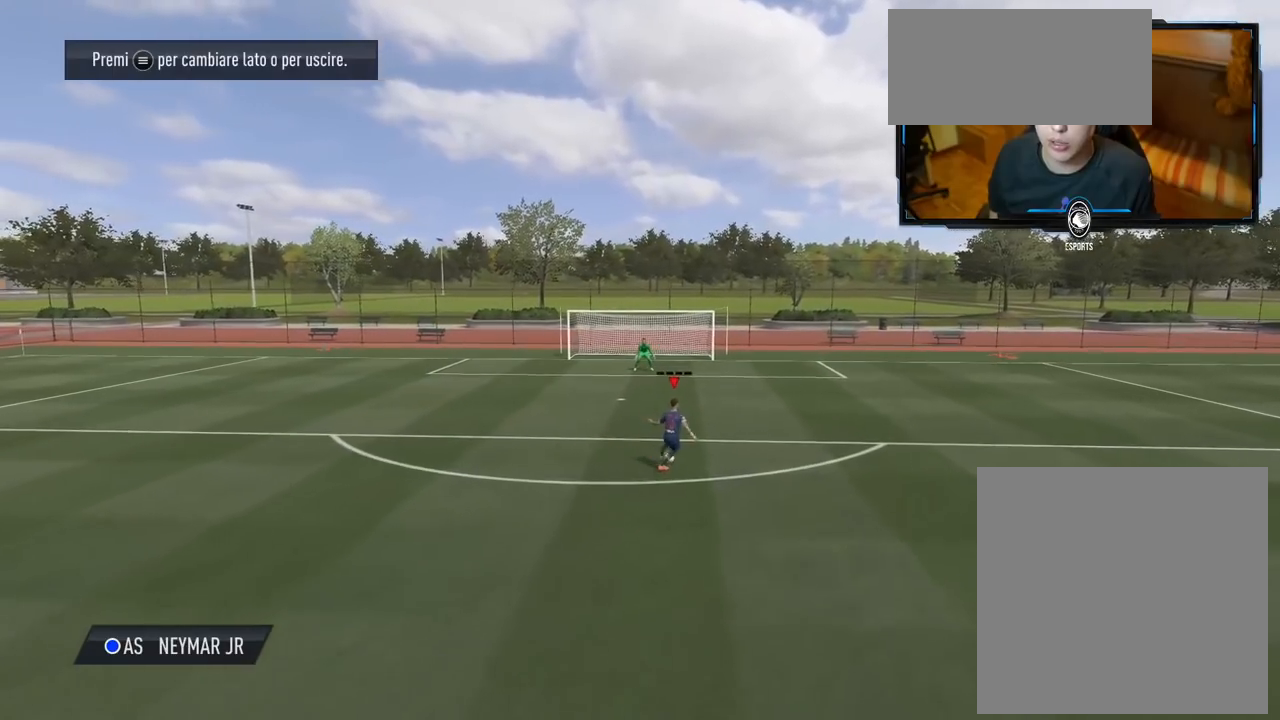
{"buttons": [], "left_stick": "center", "right_stick": "center", "events": [[420, "left_stick", "center"]]}
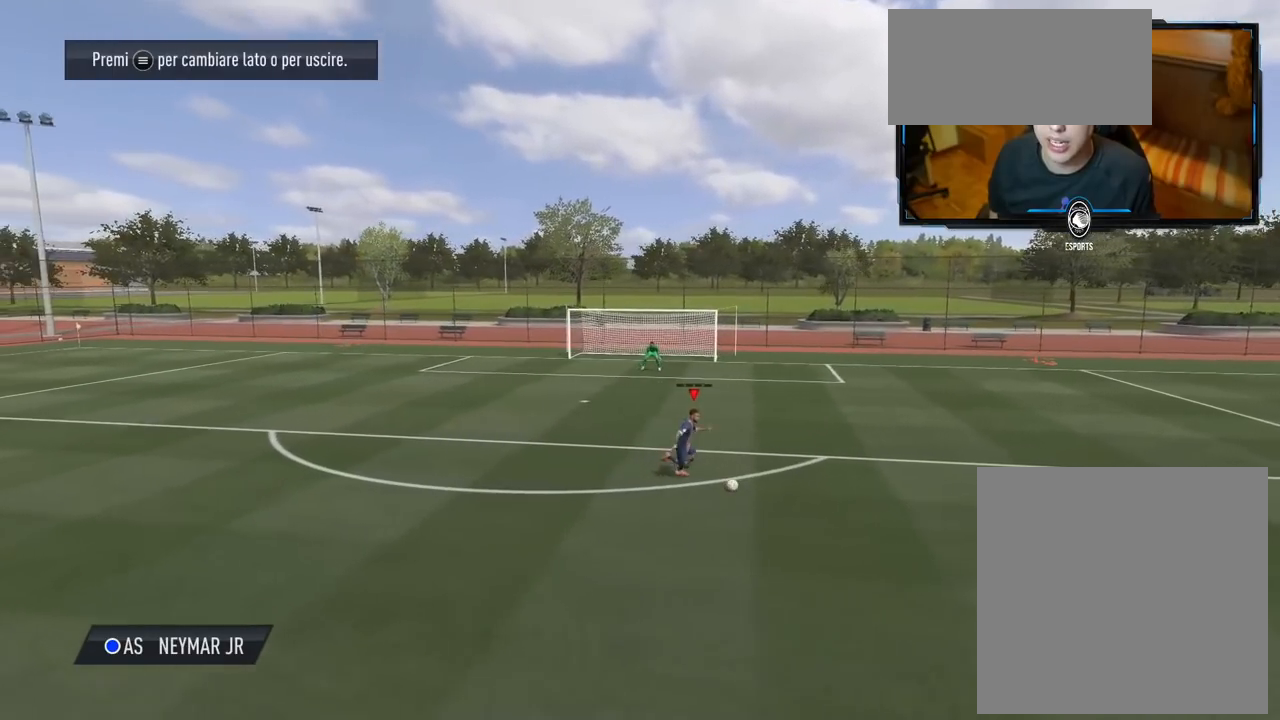
{"buttons": [], "left_stick": "up-right", "right_stick": "center", "events": [[160, "X", "down"], [200, "left_stick", "right"], [260, "A", "down"], [260, "left_stick", "up-right"], [300, "X", "up"], [380, "A", "up"]]}
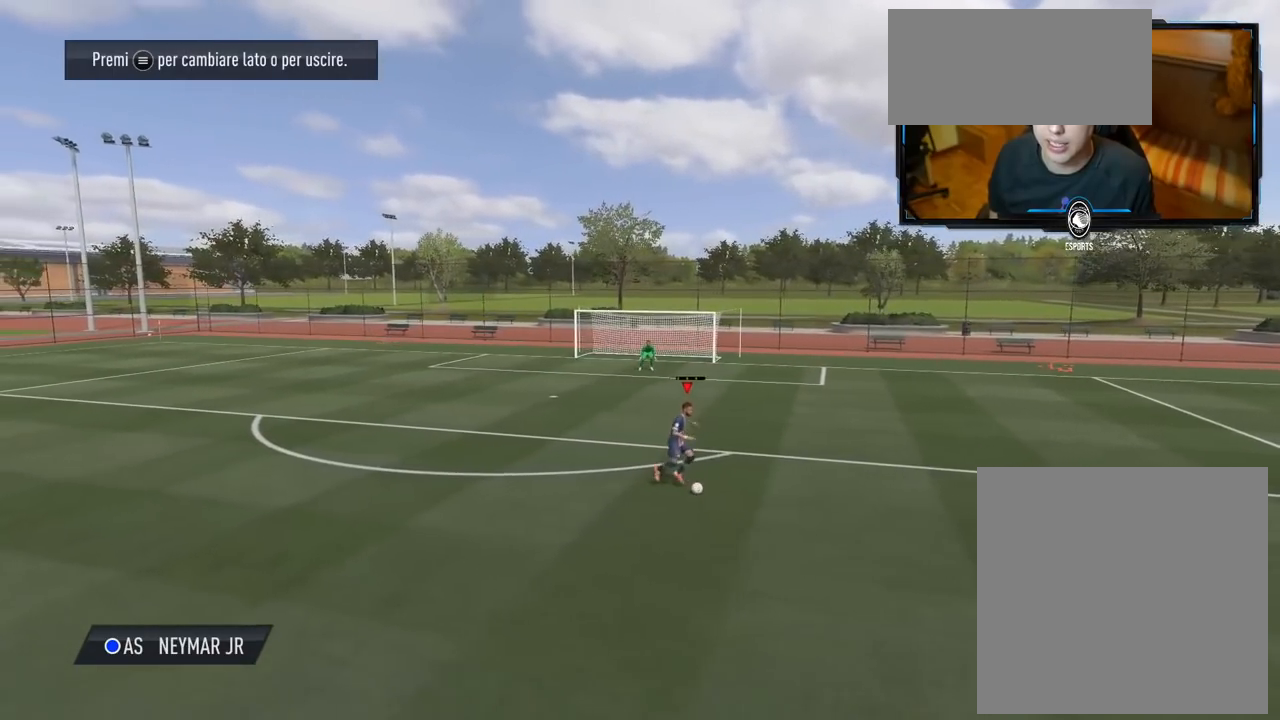
{"buttons": [], "left_stick": "center", "right_stick": "center", "events": [[220, "left_stick", "center"]]}
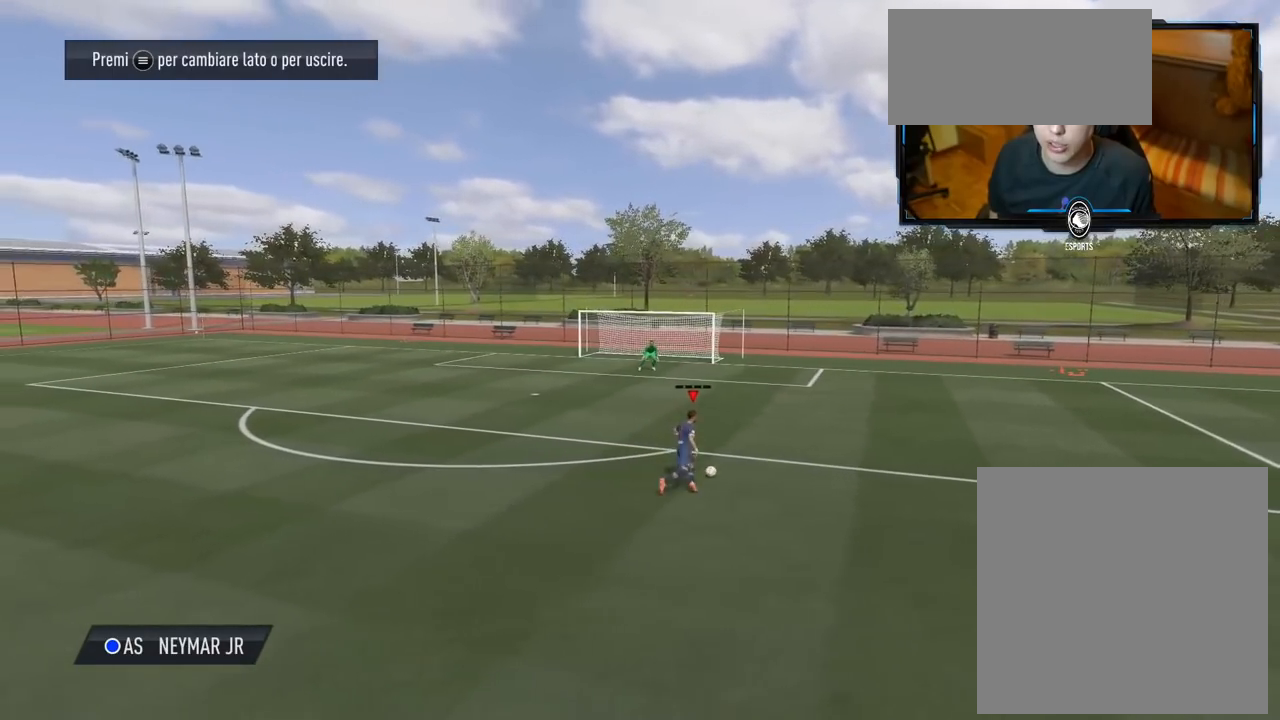
{"buttons": [], "left_stick": "down-left", "right_stick": "center", "events": [[320, "left_stick", "left"], [460, "left_stick", "down-left"]]}
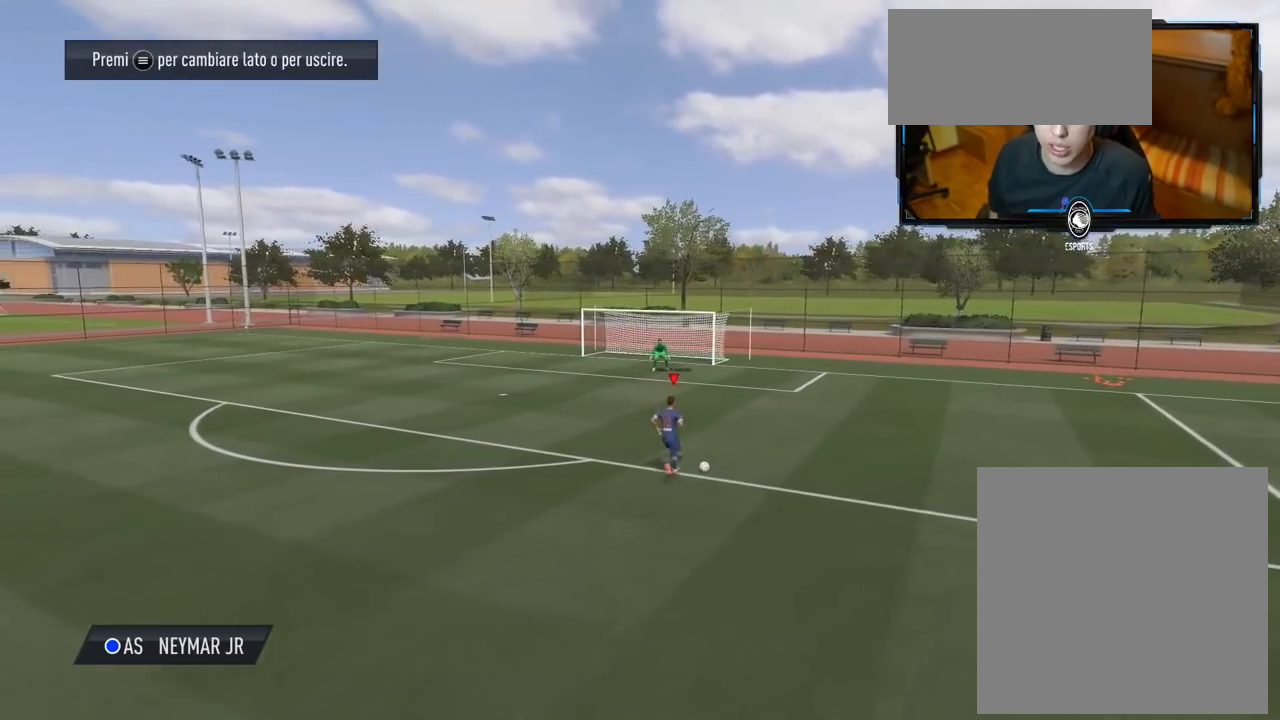
{"buttons": ["R2"], "left_stick": "down-left", "right_stick": "center", "events": [[240, "R2", "down"]]}
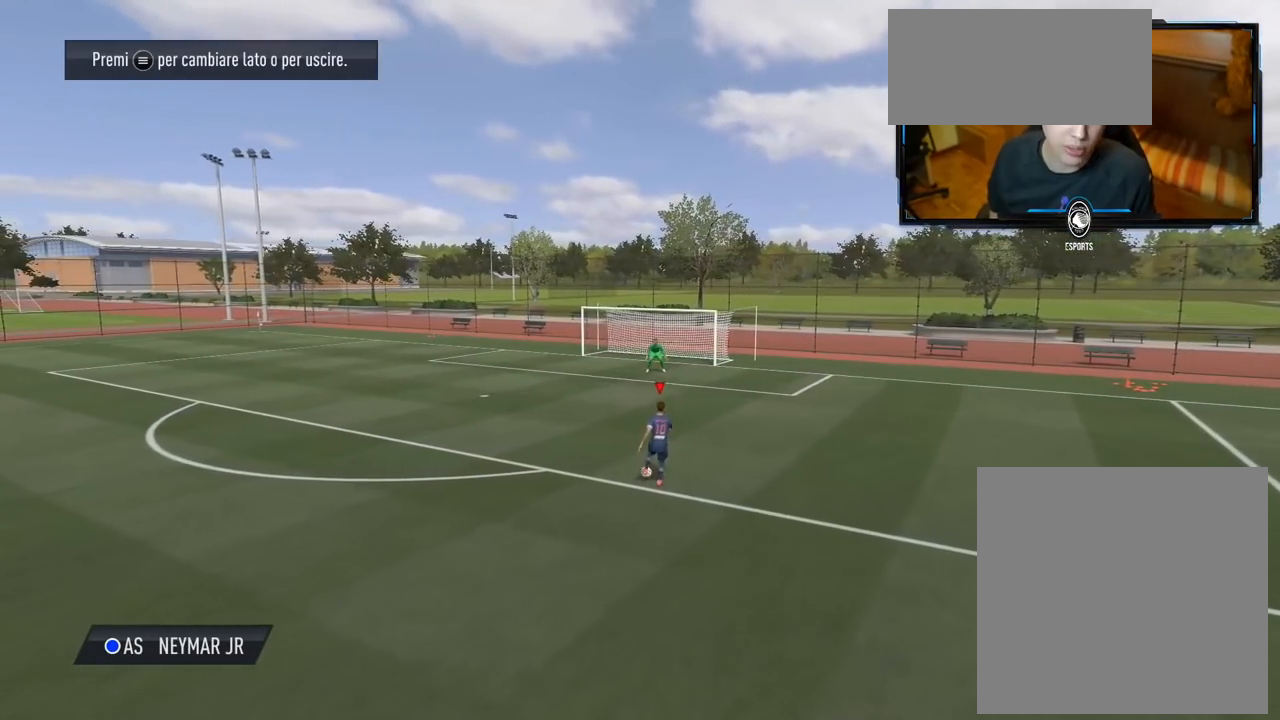
{"buttons": ["R2"], "left_stick": "down-left", "right_stick": "center", "events": []}
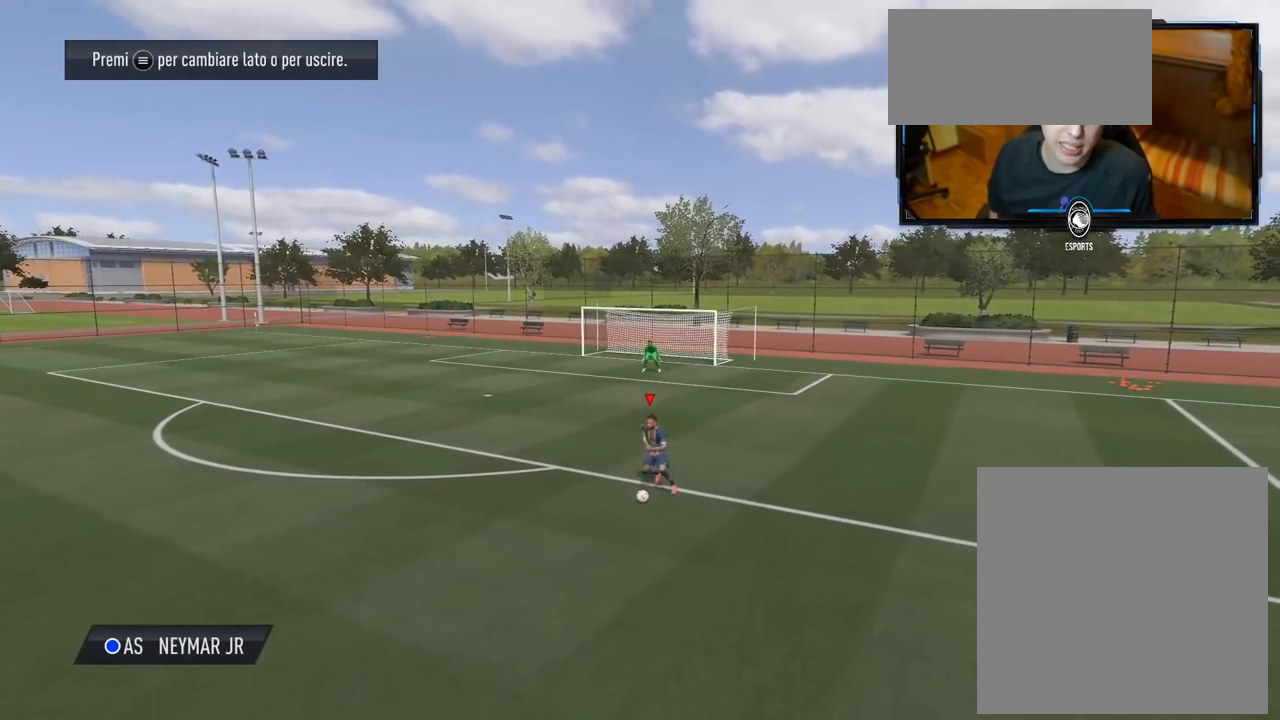
{"buttons": ["R2"], "left_stick": "left", "right_stick": "center", "events": [[160, "left_stick", "left"]]}
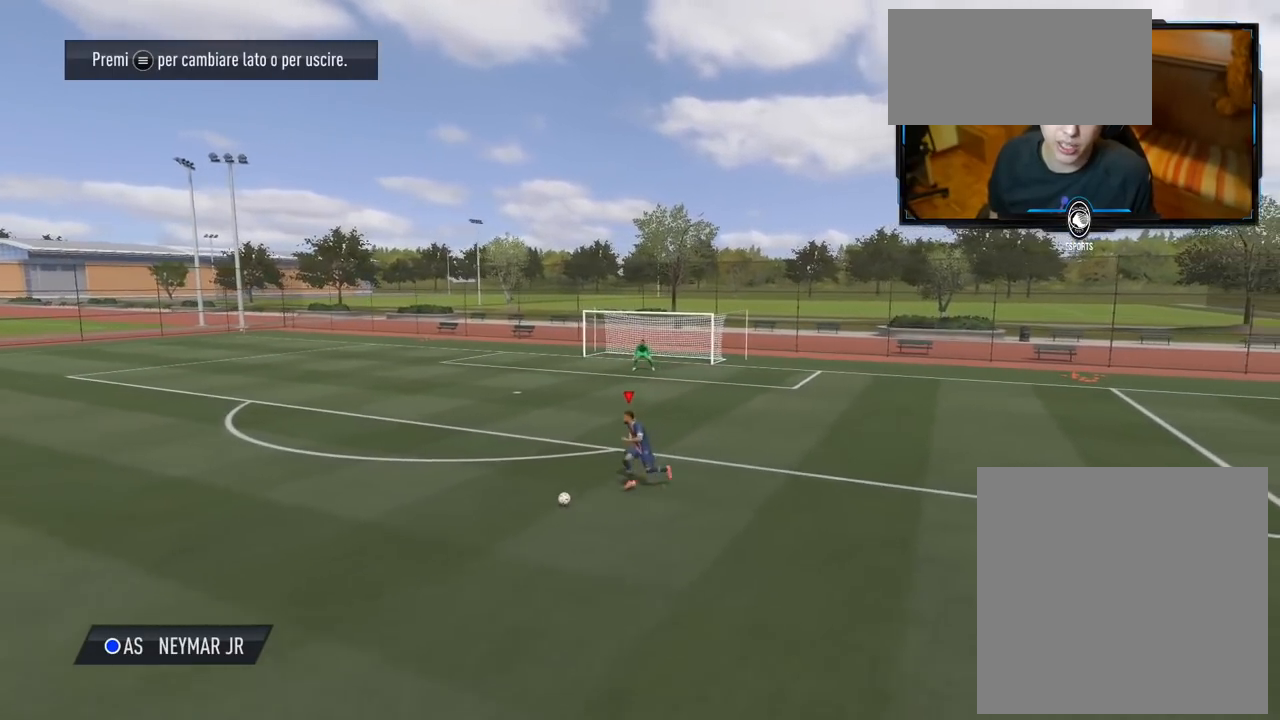
{"buttons": [], "left_stick": "left", "right_stick": "center", "events": [[320, "R2", "up"]]}
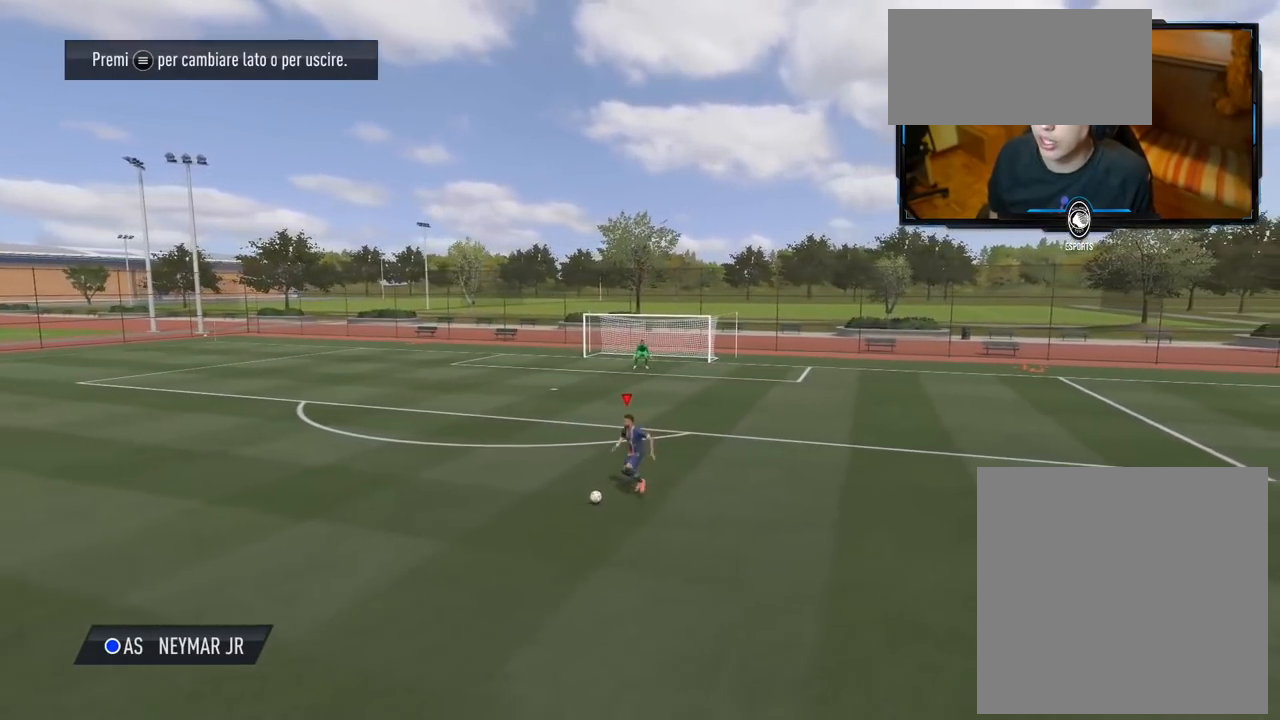
{"buttons": [], "left_stick": "left", "right_stick": "center", "events": []}